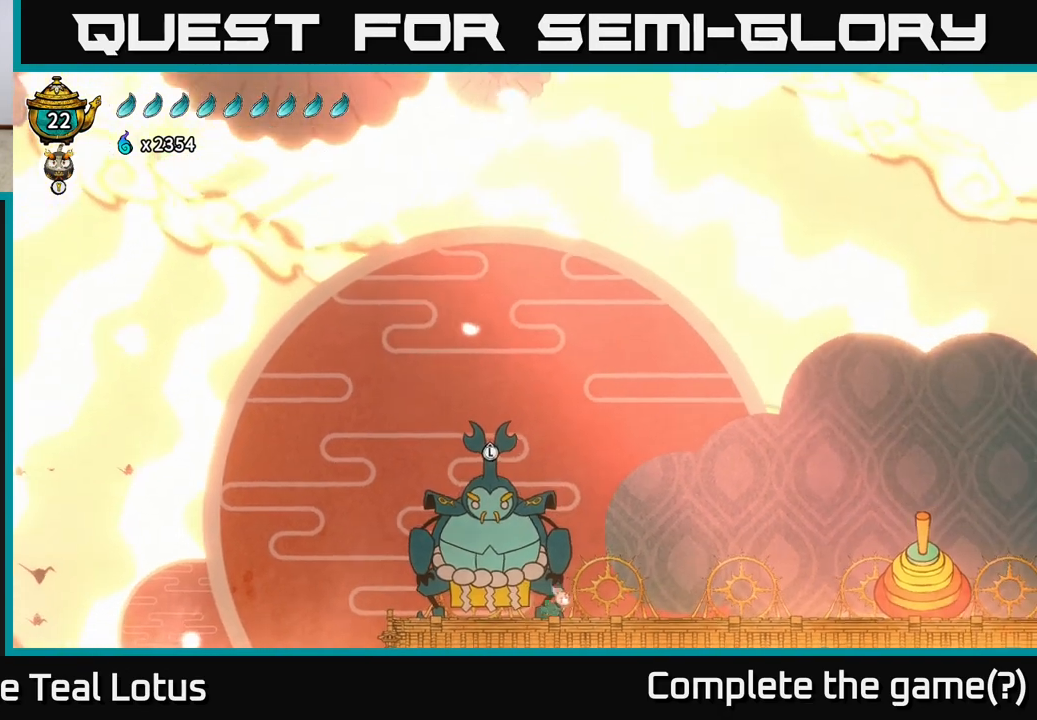
Gameplay with a controller (Xbox layout); each line is a JSON object with the inputs held at the frame after it. "events" lists button and stick changes between this image and that frame as [ms after this image, input, new state], when the widget could be followed in between.
{"buttons": [], "left_stick": "right", "right_stick": "center", "events": []}
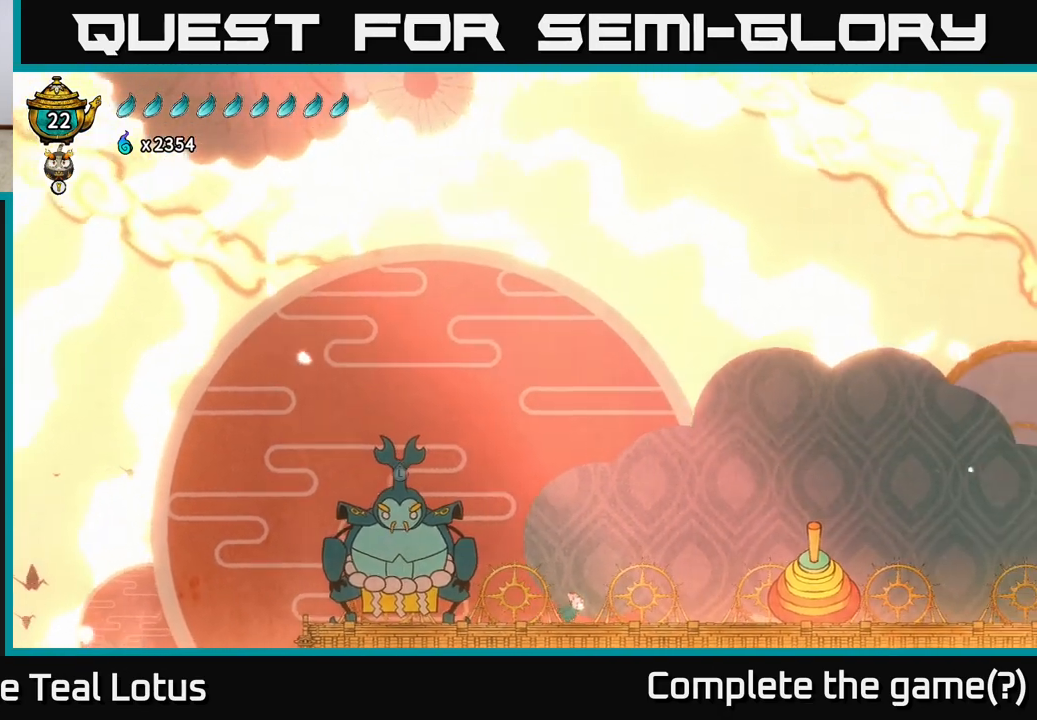
{"buttons": [], "left_stick": "right", "right_stick": "center", "events": []}
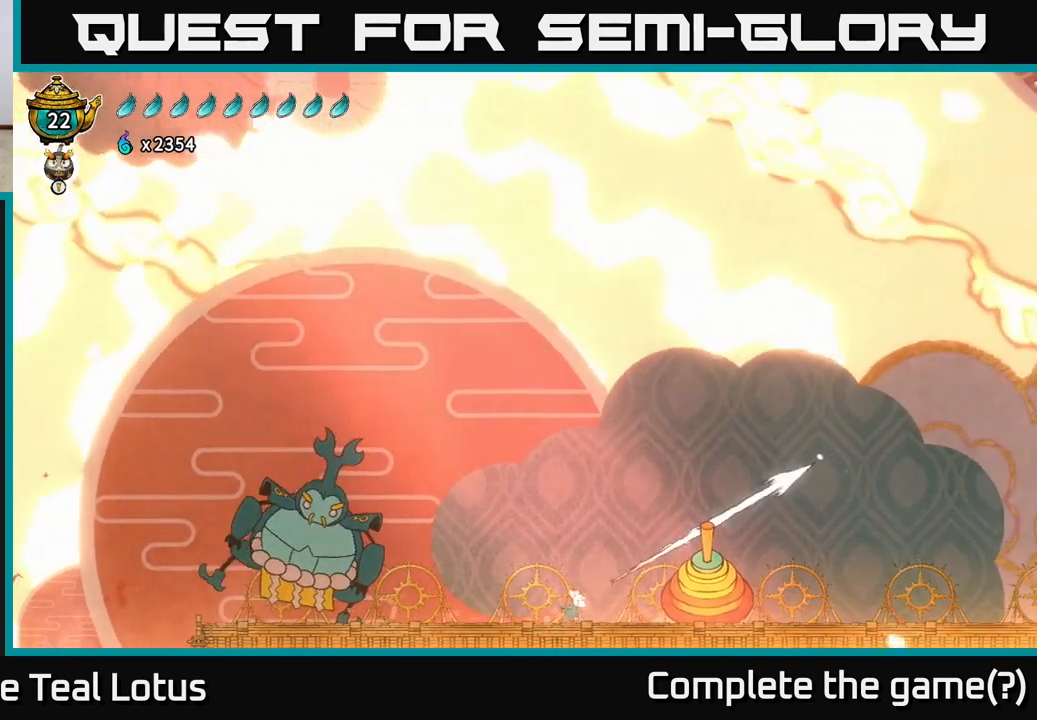
{"buttons": [], "left_stick": "center", "right_stick": "center", "events": [[400, "left_stick", "center"]]}
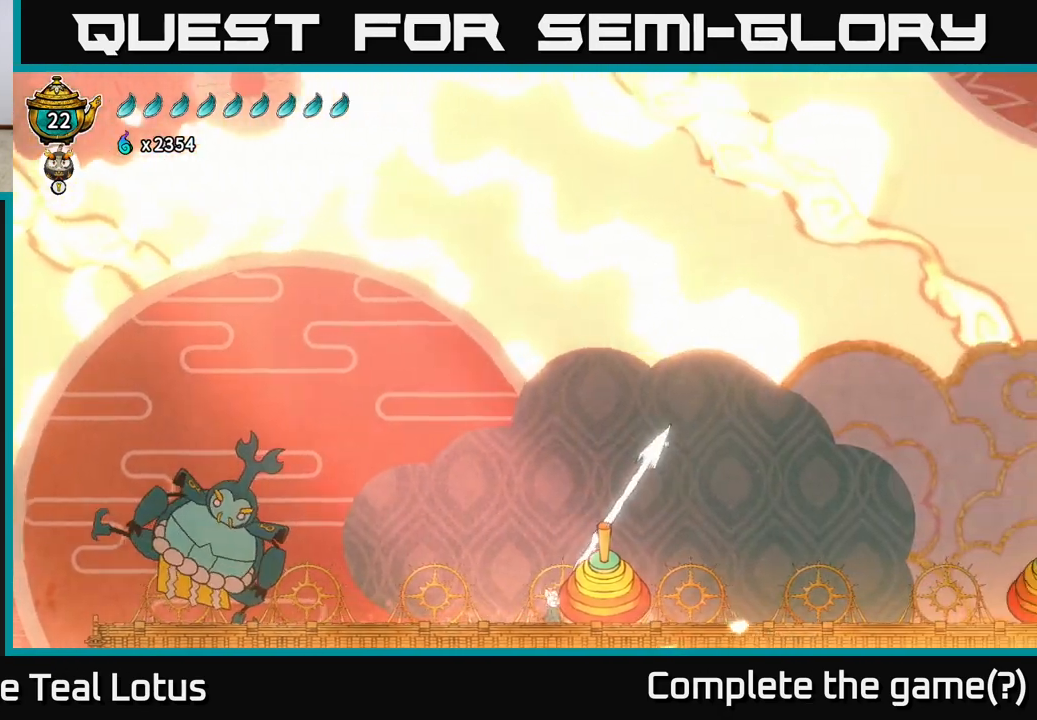
{"buttons": [], "left_stick": "center", "right_stick": "center", "events": [[33, "R1", "down"], [417, "R1", "up"]]}
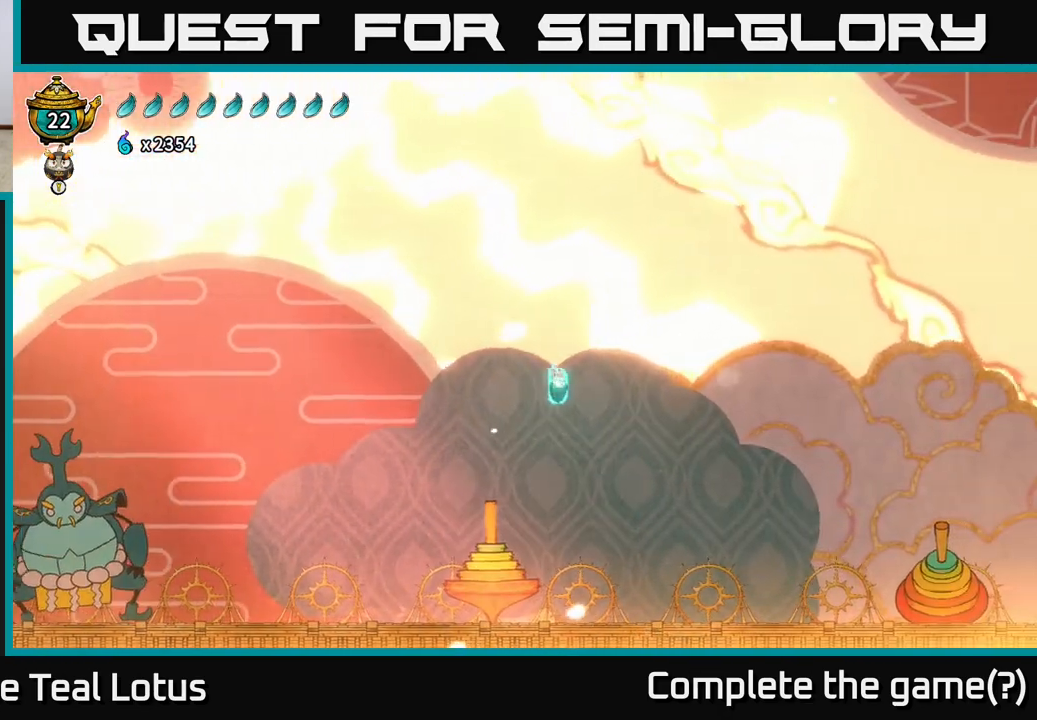
{"buttons": [], "left_stick": "left", "right_stick": "center", "events": [[100, "left_stick", "left"]]}
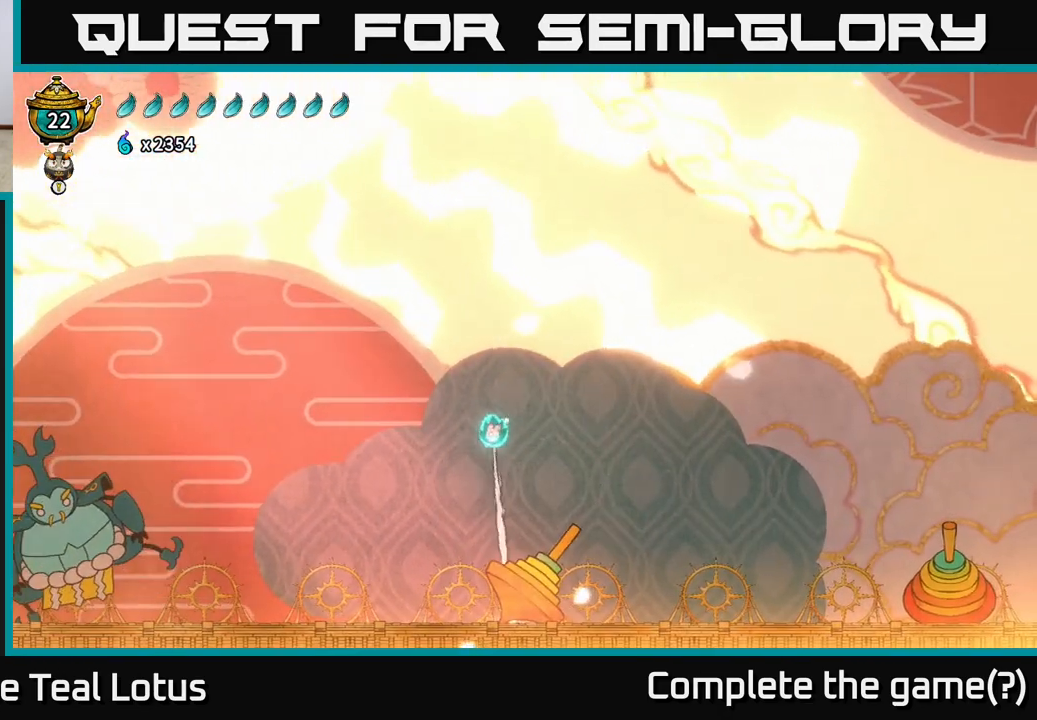
{"buttons": ["R1"], "left_stick": "center", "right_stick": "center", "events": [[233, "left_stick", "center"], [283, "left_stick", "right"], [333, "R1", "down"], [467, "left_stick", "center"]]}
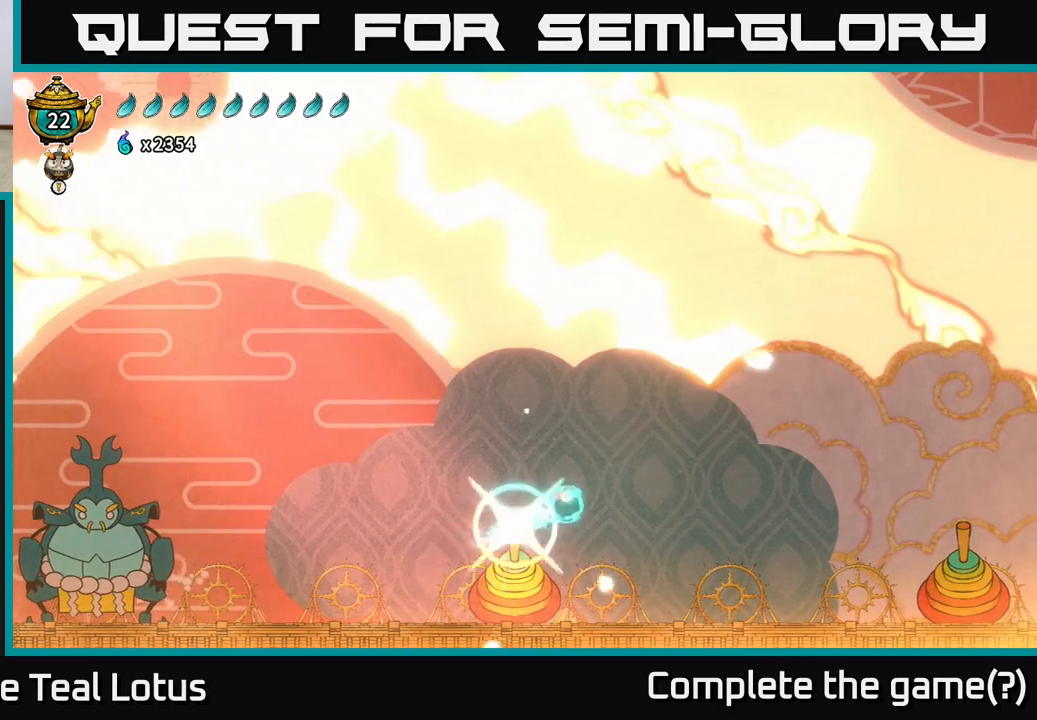
{"buttons": ["R1"], "left_stick": "left", "right_stick": "center", "events": [[33, "R1", "up"], [167, "left_stick", "left"], [467, "R1", "down"]]}
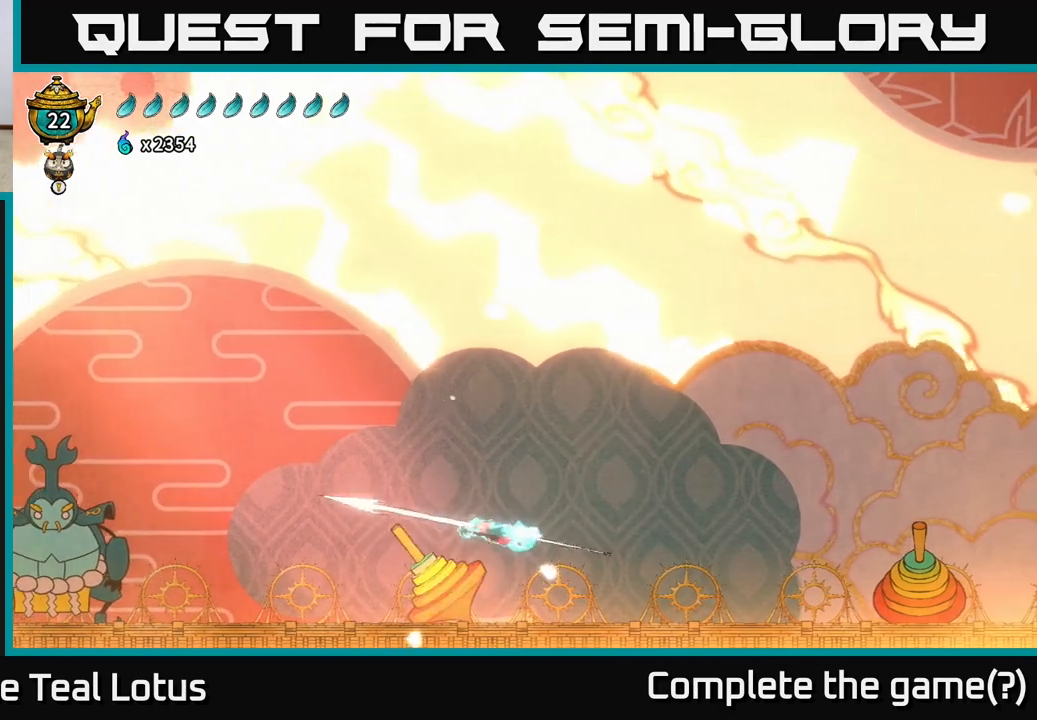
{"buttons": [], "left_stick": "right", "right_stick": "center", "events": [[150, "R1", "up"], [233, "left_stick", "right"]]}
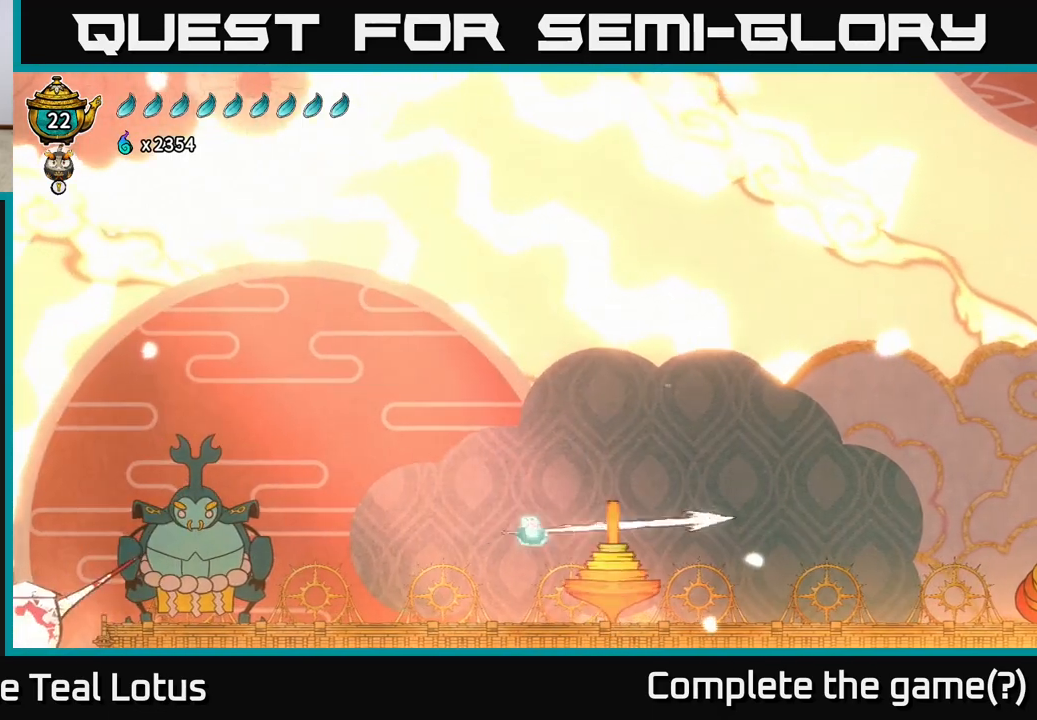
{"buttons": [], "left_stick": "left", "right_stick": "center", "events": [[33, "R1", "down"], [217, "R1", "up"], [317, "left_stick", "left"]]}
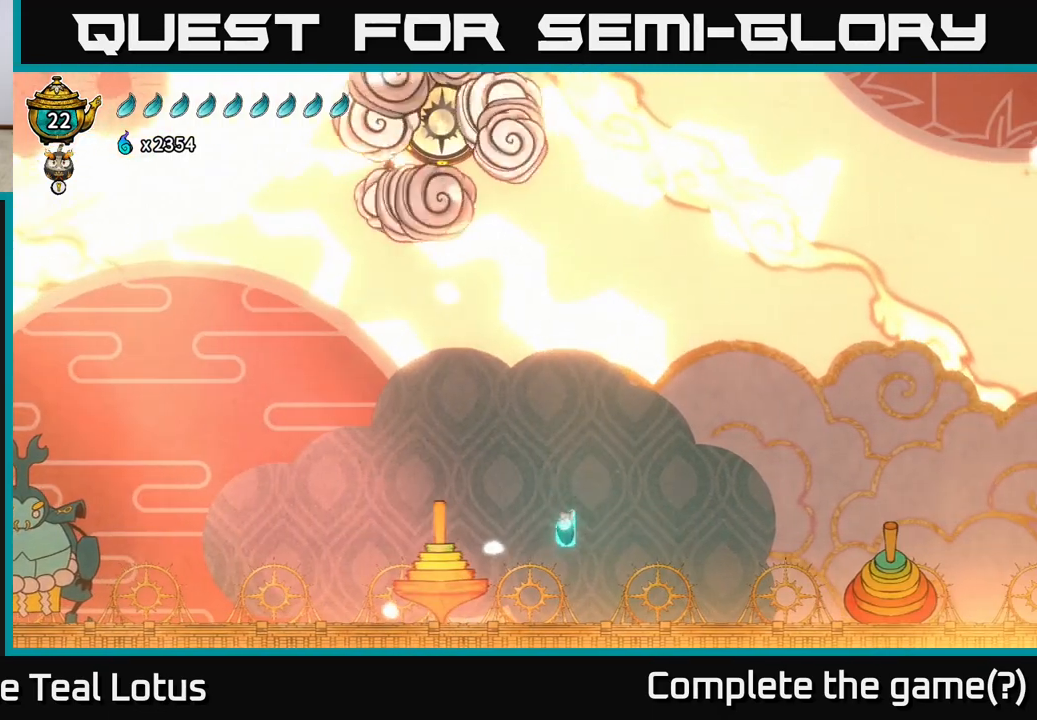
{"buttons": [], "left_stick": "center", "right_stick": "center", "events": [[100, "R1", "down"], [300, "R1", "up"], [400, "left_stick", "center"]]}
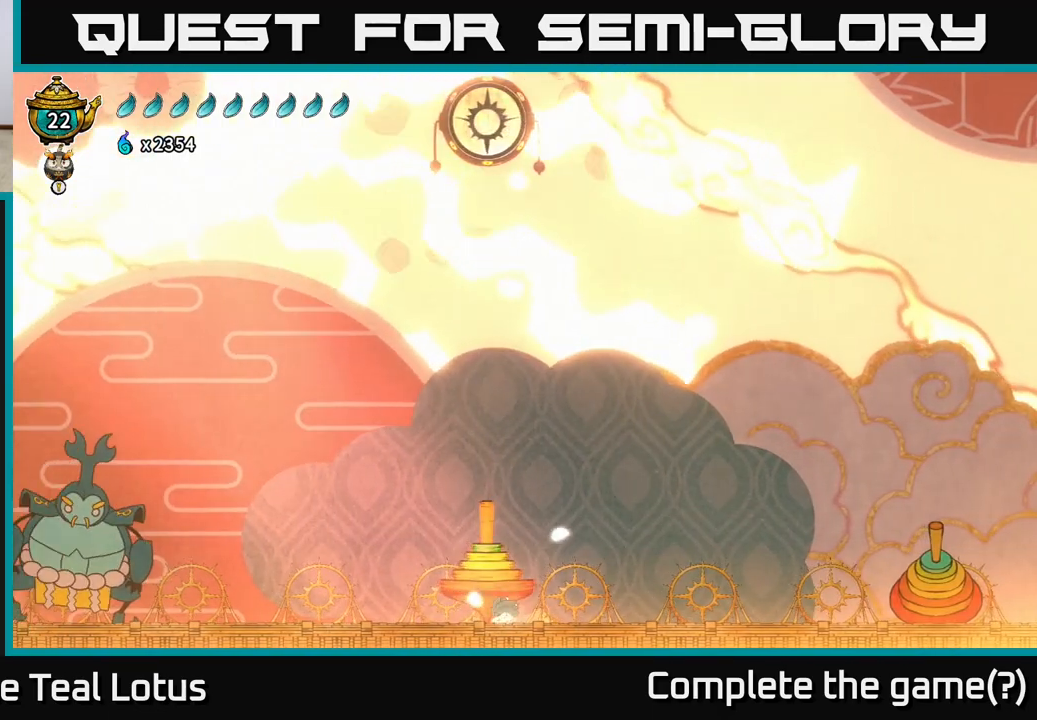
{"buttons": ["A"], "left_stick": "up", "right_stick": "center", "events": [[117, "A", "down"], [183, "left_stick", "up"], [317, "left_stick", "up-left"], [467, "left_stick", "up"]]}
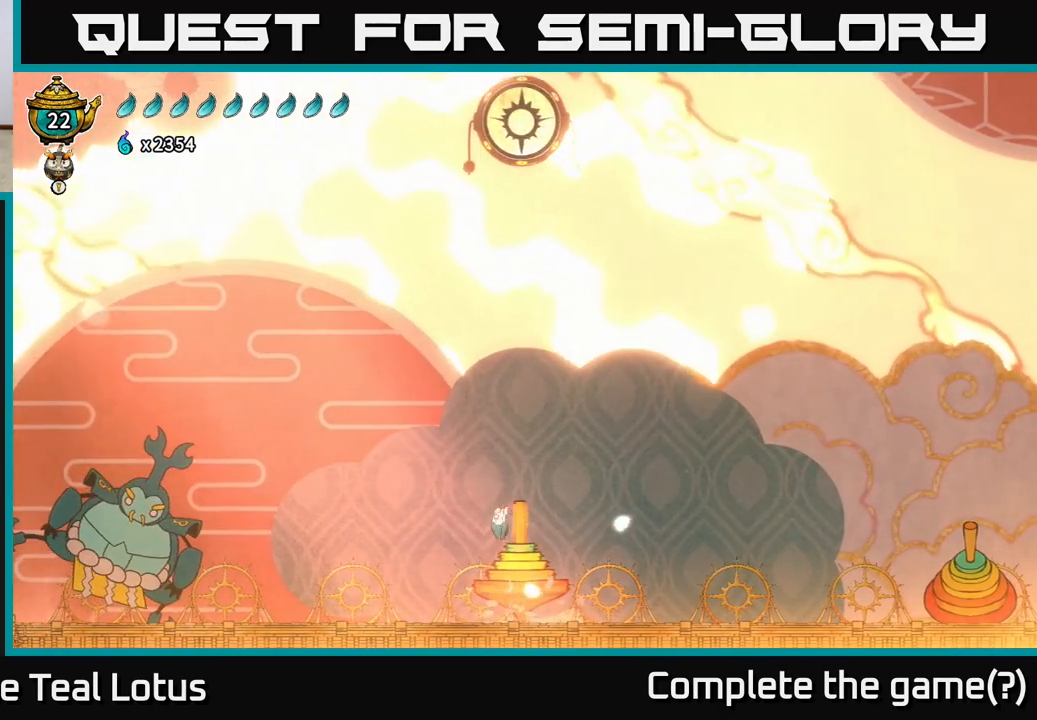
{"buttons": [], "left_stick": "right", "right_stick": "center", "events": [[33, "left_stick", "up-right"], [83, "A", "up"], [100, "X", "down"], [133, "left_stick", "down"], [333, "X", "up"], [500, "left_stick", "right"]]}
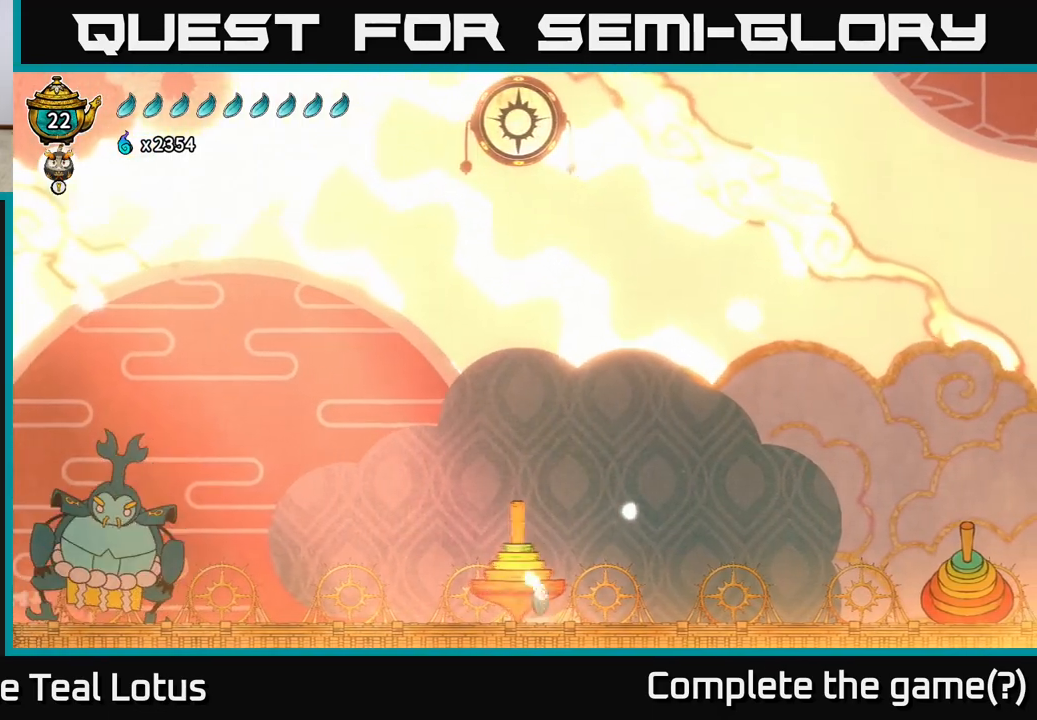
{"buttons": [], "left_stick": "right", "right_stick": "center", "events": []}
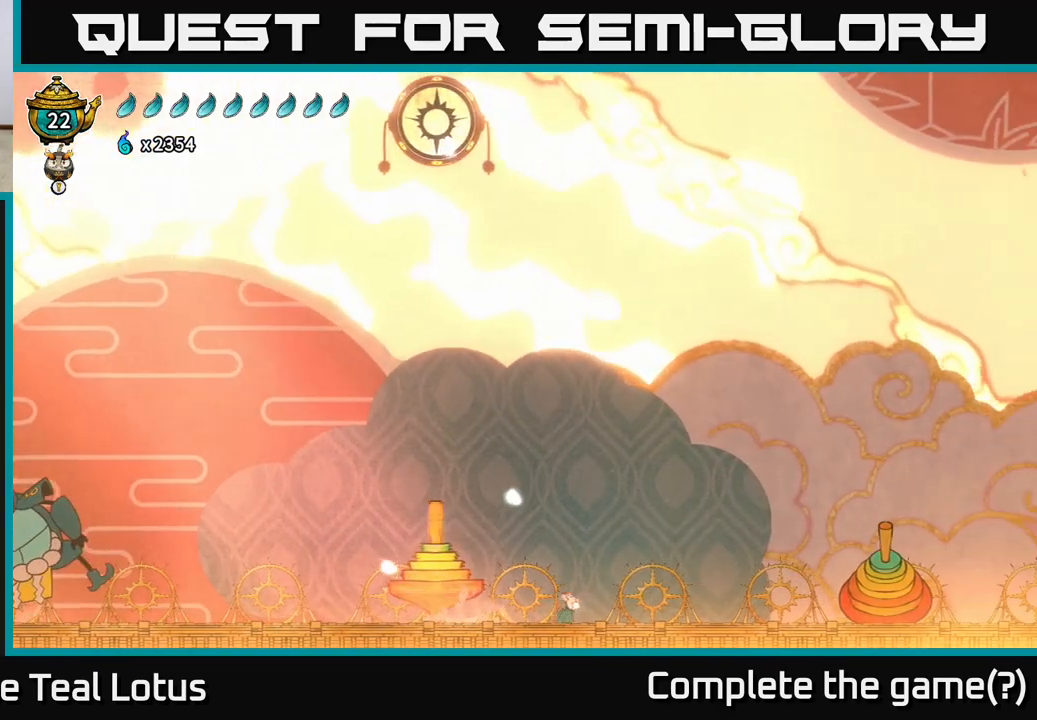
{"buttons": ["A"], "left_stick": "right", "right_stick": "center", "events": [[483, "A", "down"]]}
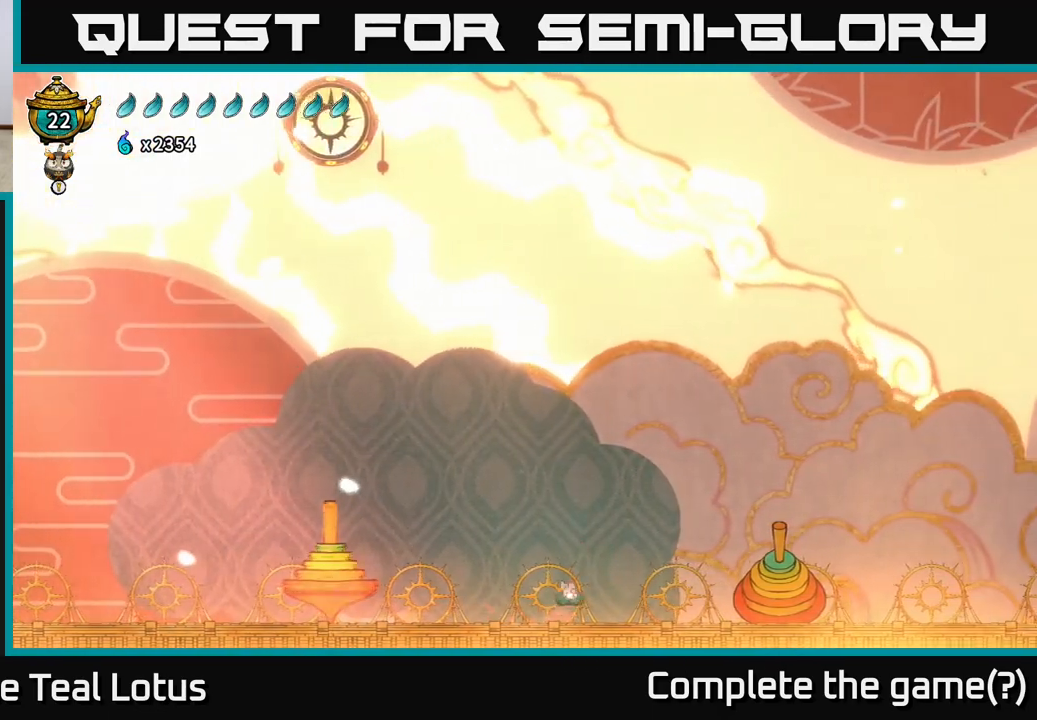
{"buttons": [], "left_stick": "right", "right_stick": "center", "events": [[200, "A", "up"], [217, "R1", "down"], [400, "R1", "up"]]}
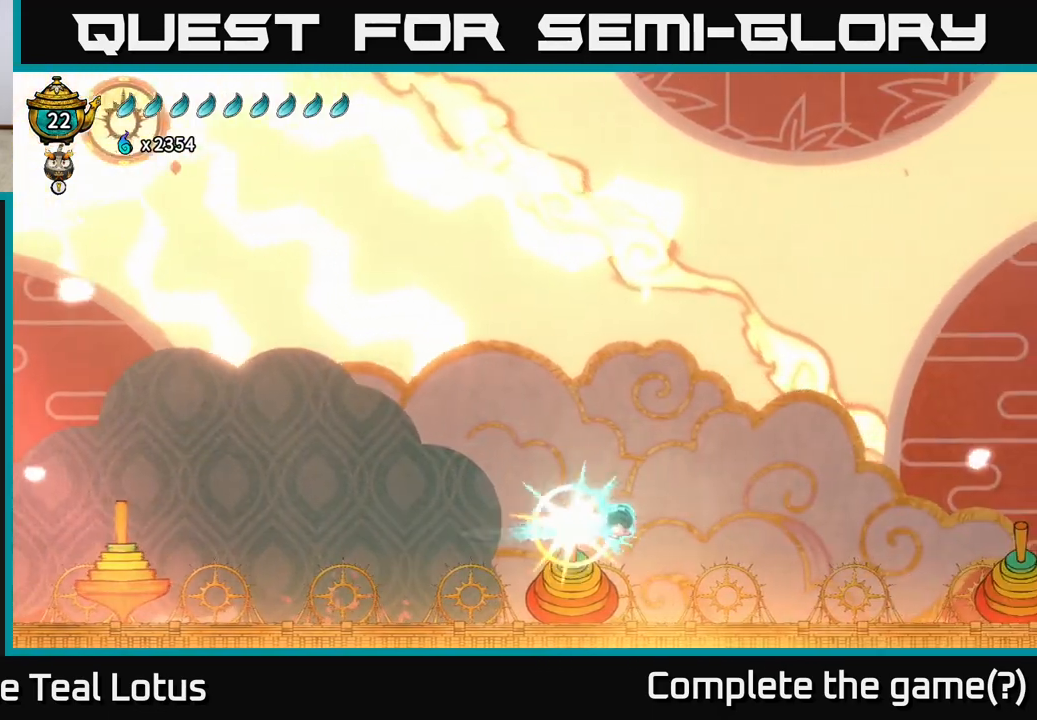
{"buttons": [], "left_stick": "left", "right_stick": "center", "events": [[117, "left_stick", "left"], [300, "R1", "down"], [467, "R1", "up"]]}
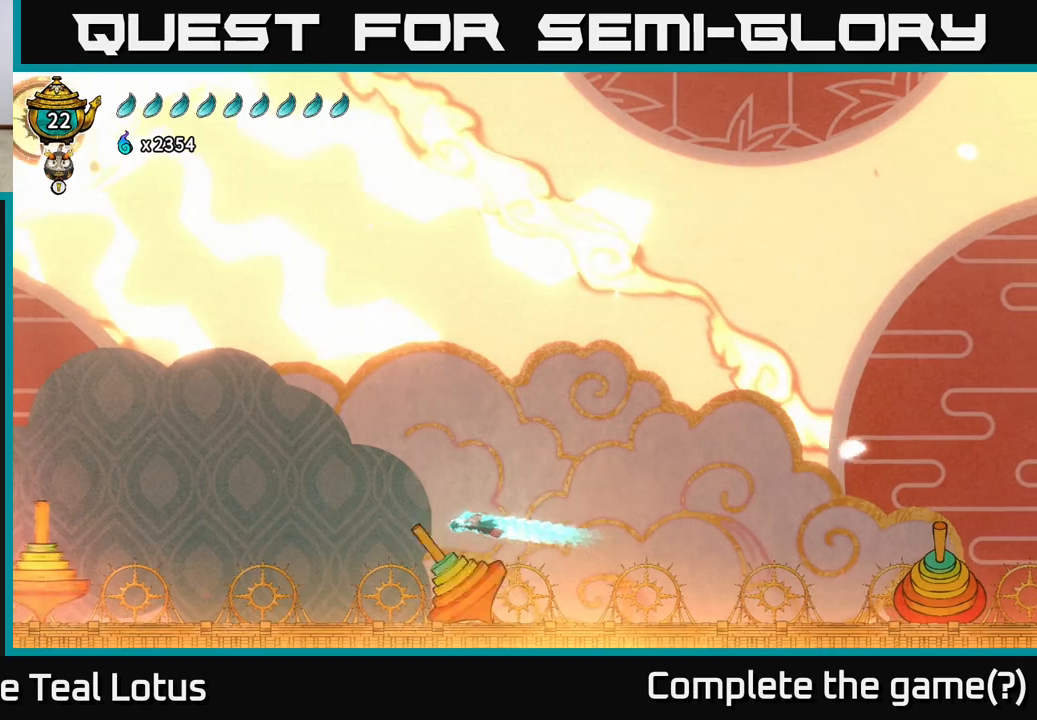
{"buttons": ["R1"], "left_stick": "right", "right_stick": "center", "events": [[117, "left_stick", "right"], [383, "R1", "down"]]}
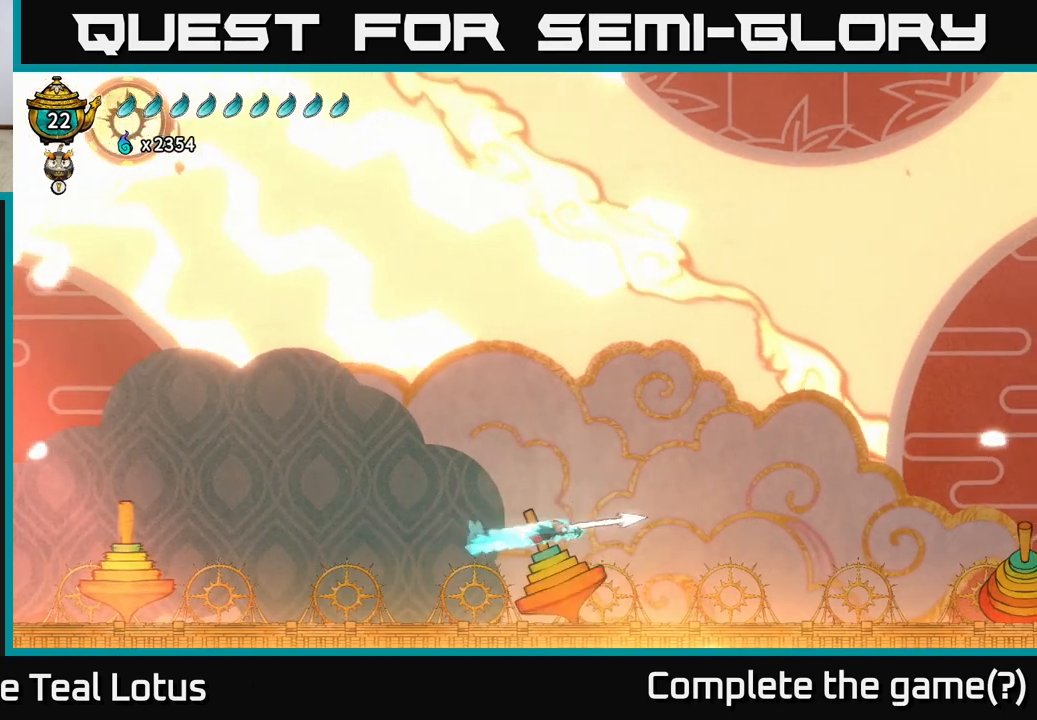
{"buttons": [], "left_stick": "right", "right_stick": "center", "events": [[67, "R1", "up"], [300, "left_stick", "left"], [483, "left_stick", "right"]]}
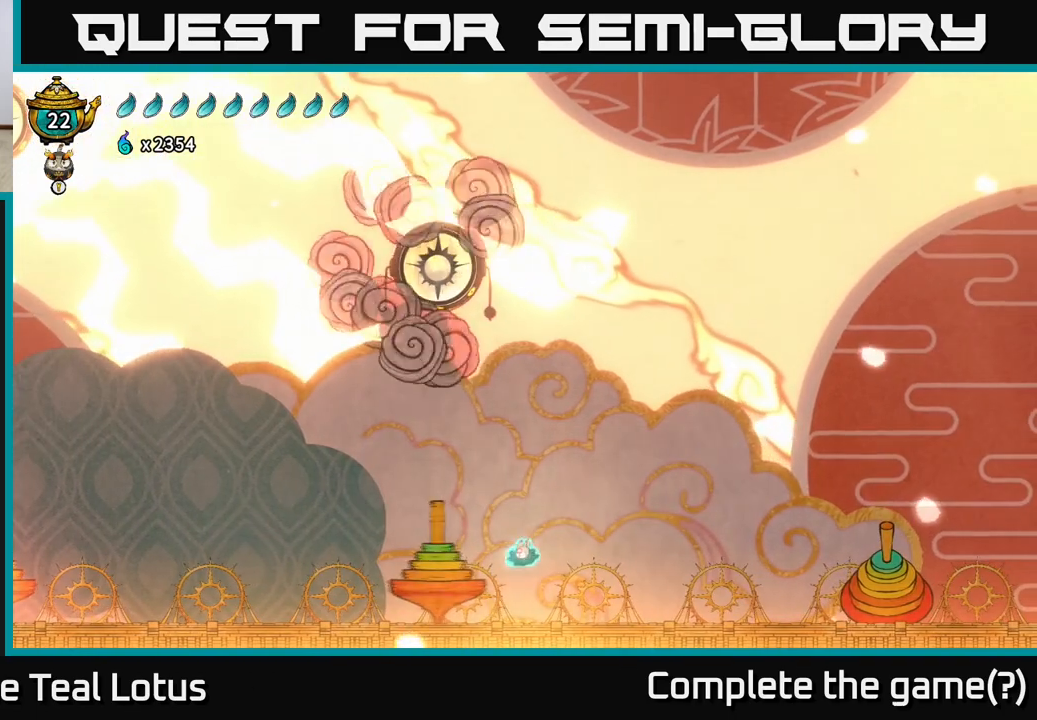
{"buttons": ["A"], "left_stick": "right", "right_stick": "center", "events": [[317, "A", "down"]]}
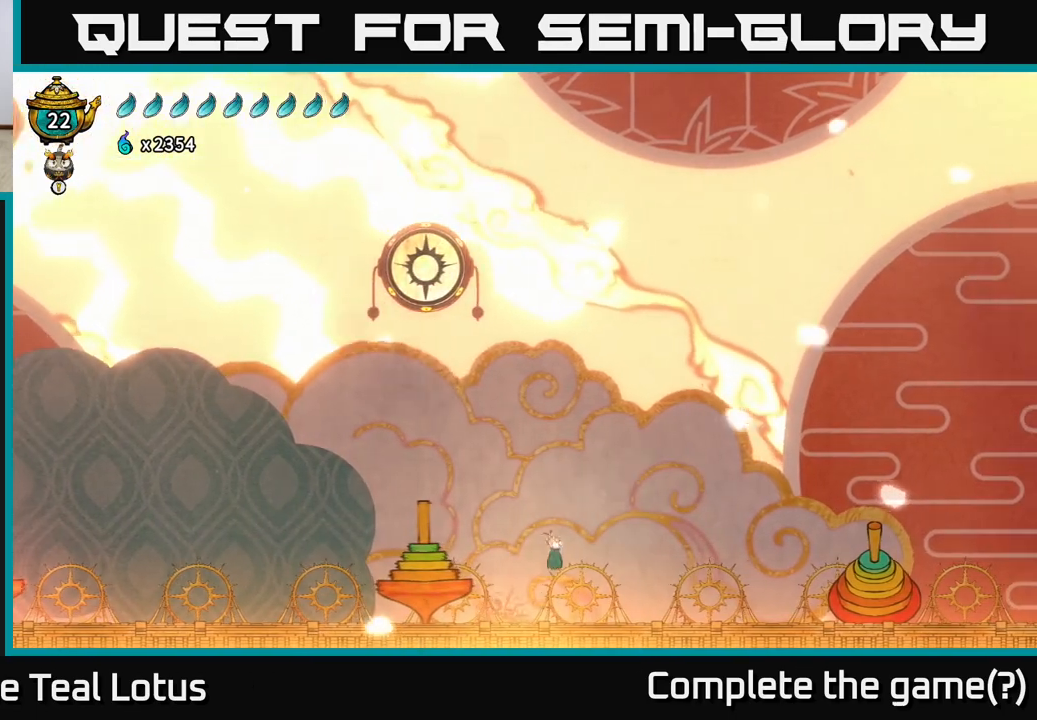
{"buttons": [], "left_stick": "right", "right_stick": "center", "events": [[117, "A", "up"], [317, "R1", "down"], [500, "R1", "up"]]}
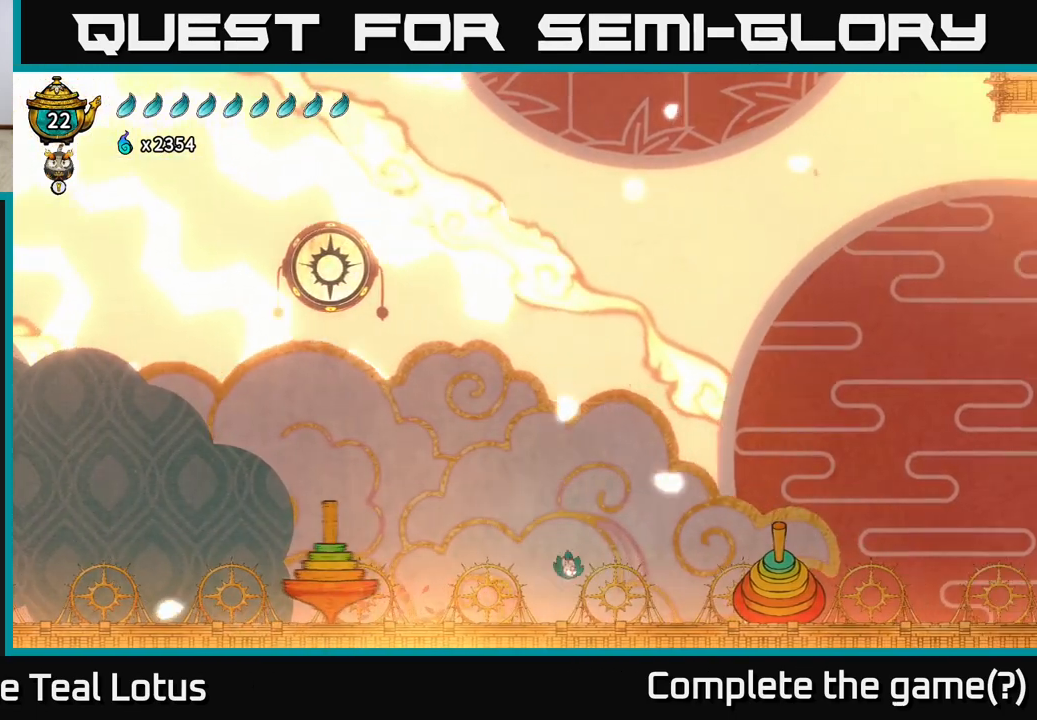
{"buttons": ["R1"], "left_stick": "right", "right_stick": "center", "events": [[300, "A", "down"], [450, "R1", "down"], [483, "A", "up"]]}
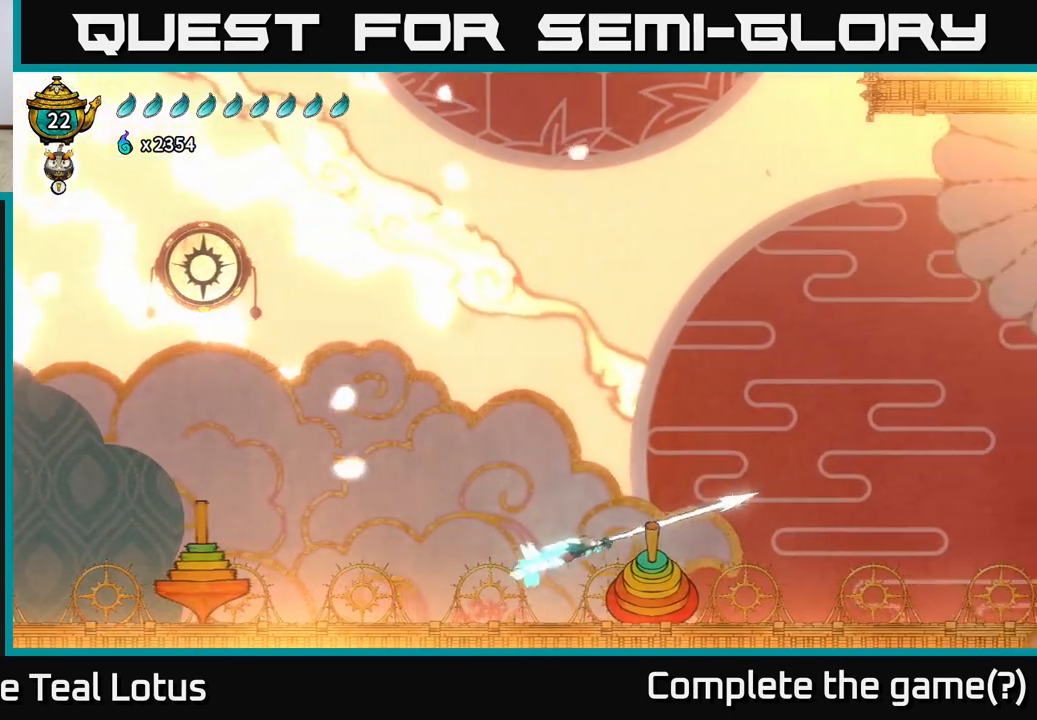
{"buttons": ["R1"], "left_stick": "left", "right_stick": "center", "events": [[150, "R1", "up"], [250, "left_stick", "left"], [483, "R1", "down"]]}
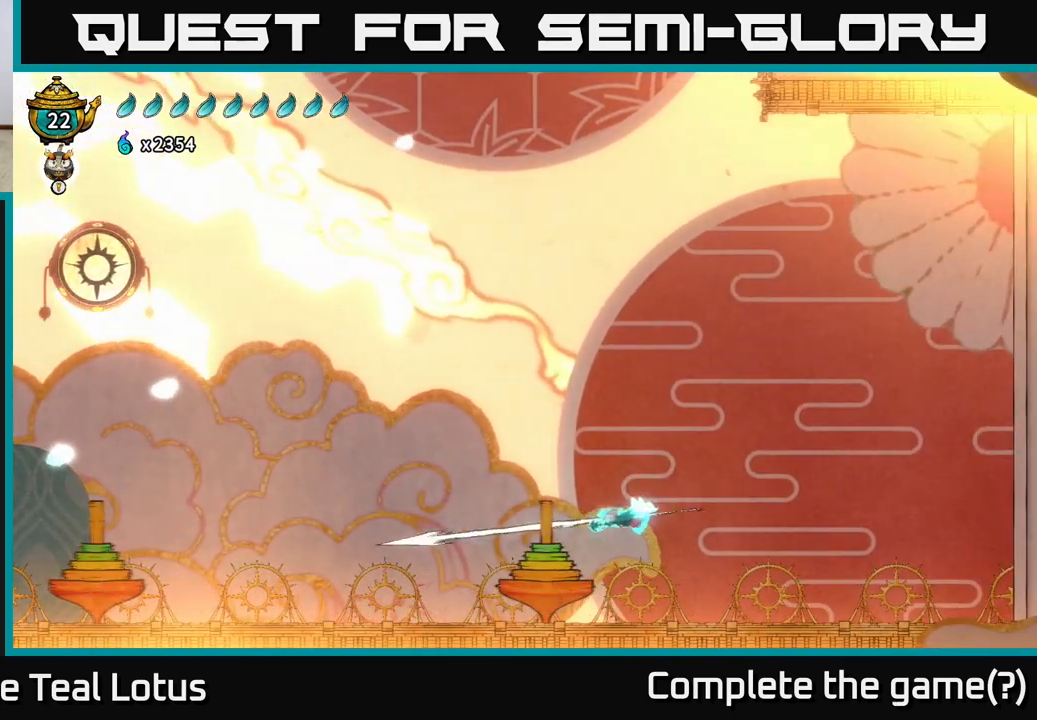
{"buttons": ["R1"], "left_stick": "right", "right_stick": "center", "events": [[167, "R1", "up"], [317, "left_stick", "right"], [483, "R1", "down"]]}
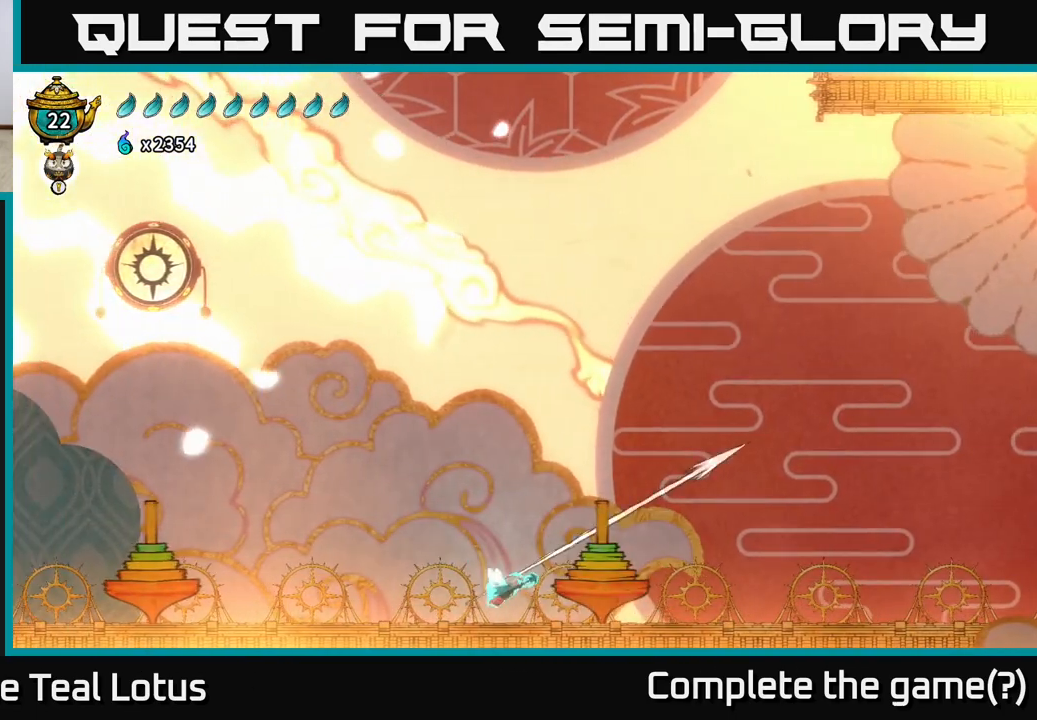
{"buttons": [], "left_stick": "left", "right_stick": "center", "events": [[167, "R1", "up"], [417, "left_stick", "left"]]}
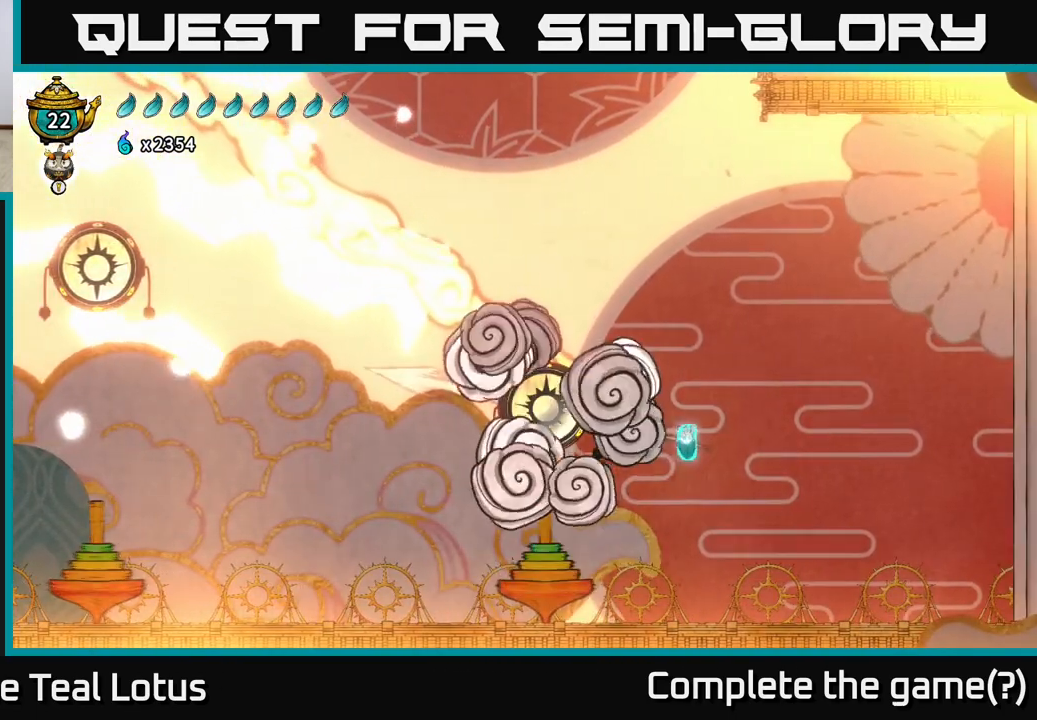
{"buttons": ["A"], "left_stick": "down-left", "right_stick": "center", "events": [[167, "A", "down"], [233, "left_stick", "up-left"], [433, "left_stick", "down-left"]]}
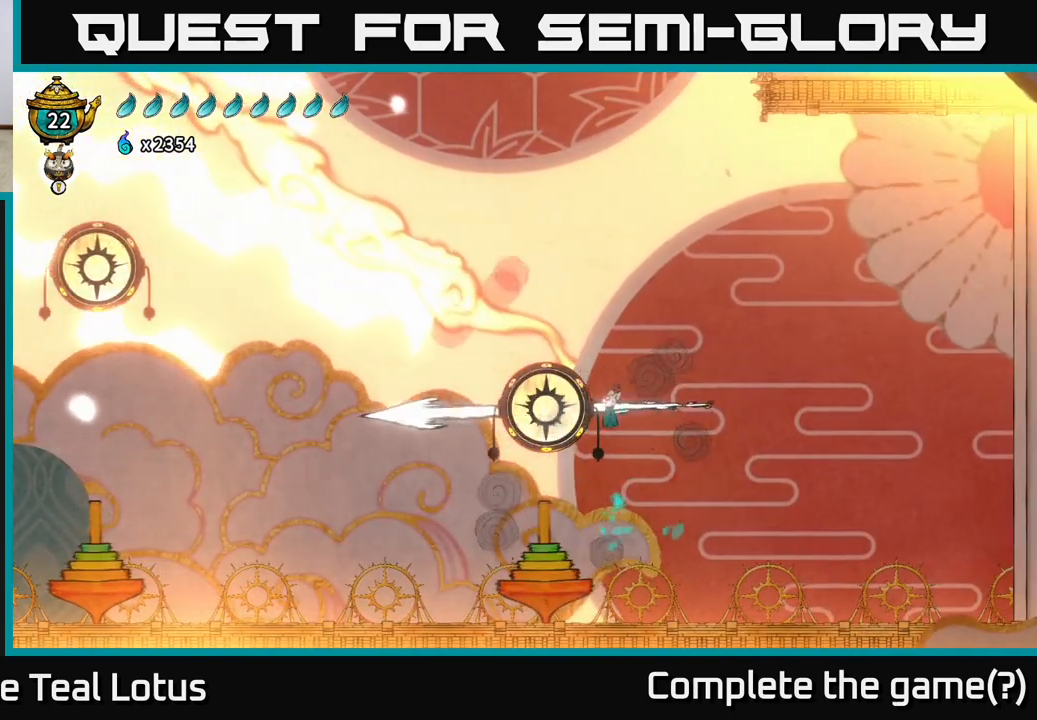
{"buttons": ["A"], "left_stick": "left", "right_stick": "center", "events": [[67, "X", "down"], [83, "A", "up"], [233, "left_stick", "left"], [383, "X", "up"], [400, "A", "down"]]}